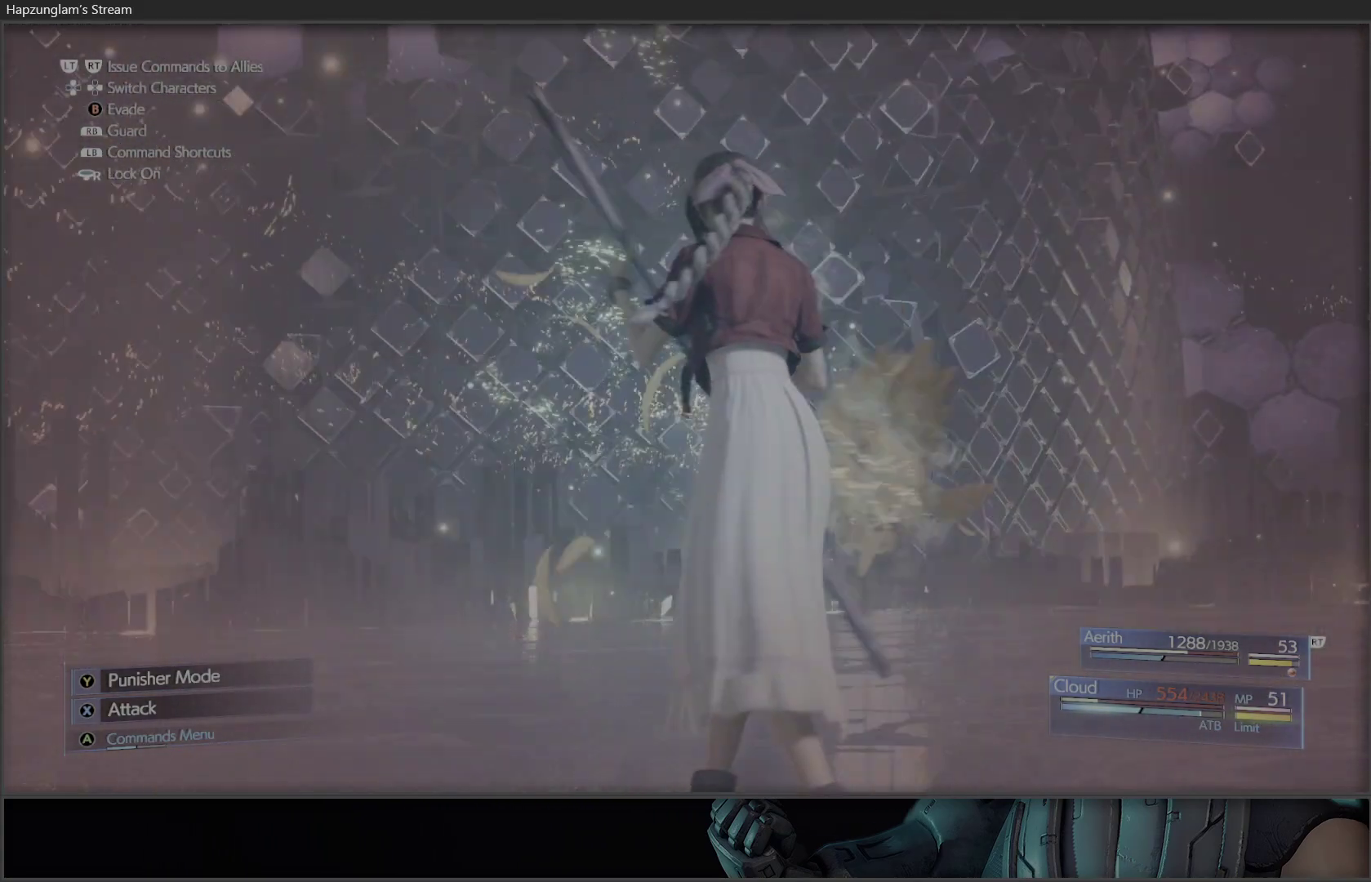
Gameplay with a controller (Xbox layout); each line is a JSON object with the inputs held at the frame after it. "events" lists button and stick changes between this image and that frame as [ms after this image, input, new state], when the widget could be followed in between.
{"buttons": ["A"], "left_stick": "center", "right_stick": "center", "events": [[483, "A", "down"]]}
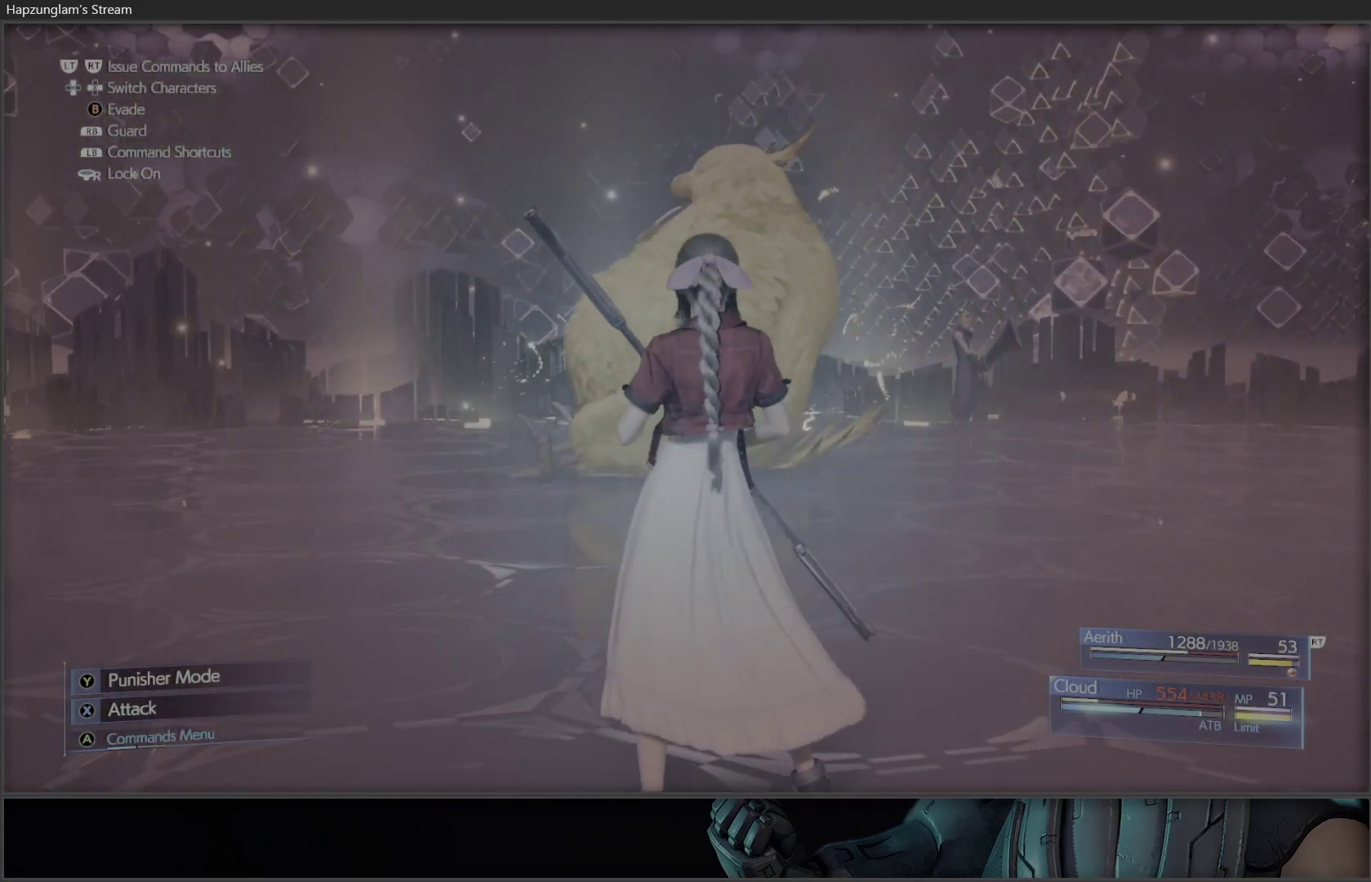
{"buttons": [], "left_stick": "center", "right_stick": "center", "events": [[183, "A", "up"]]}
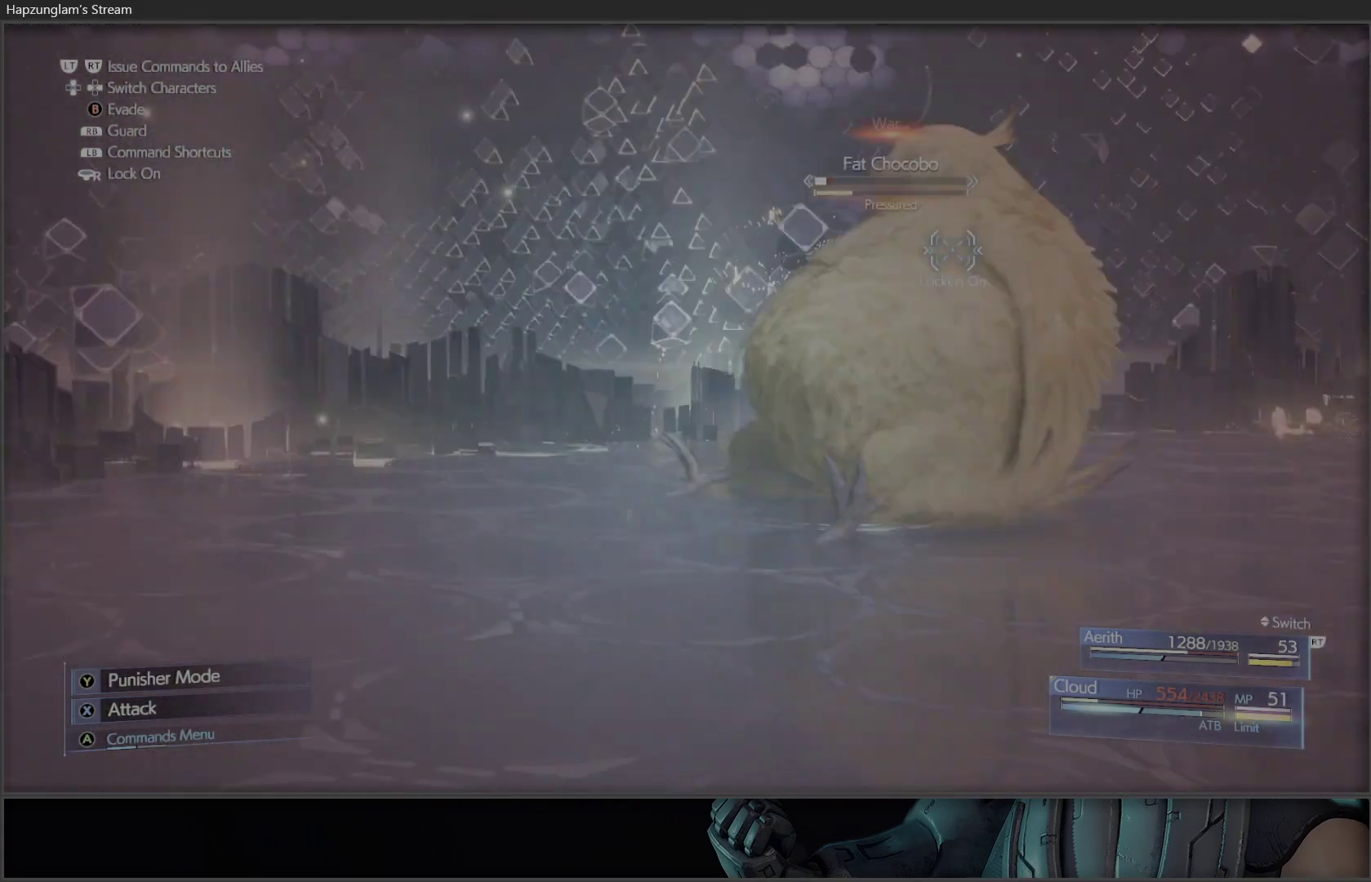
{"buttons": ["A"], "left_stick": "center", "right_stick": "center", "events": [[317, "A", "down"]]}
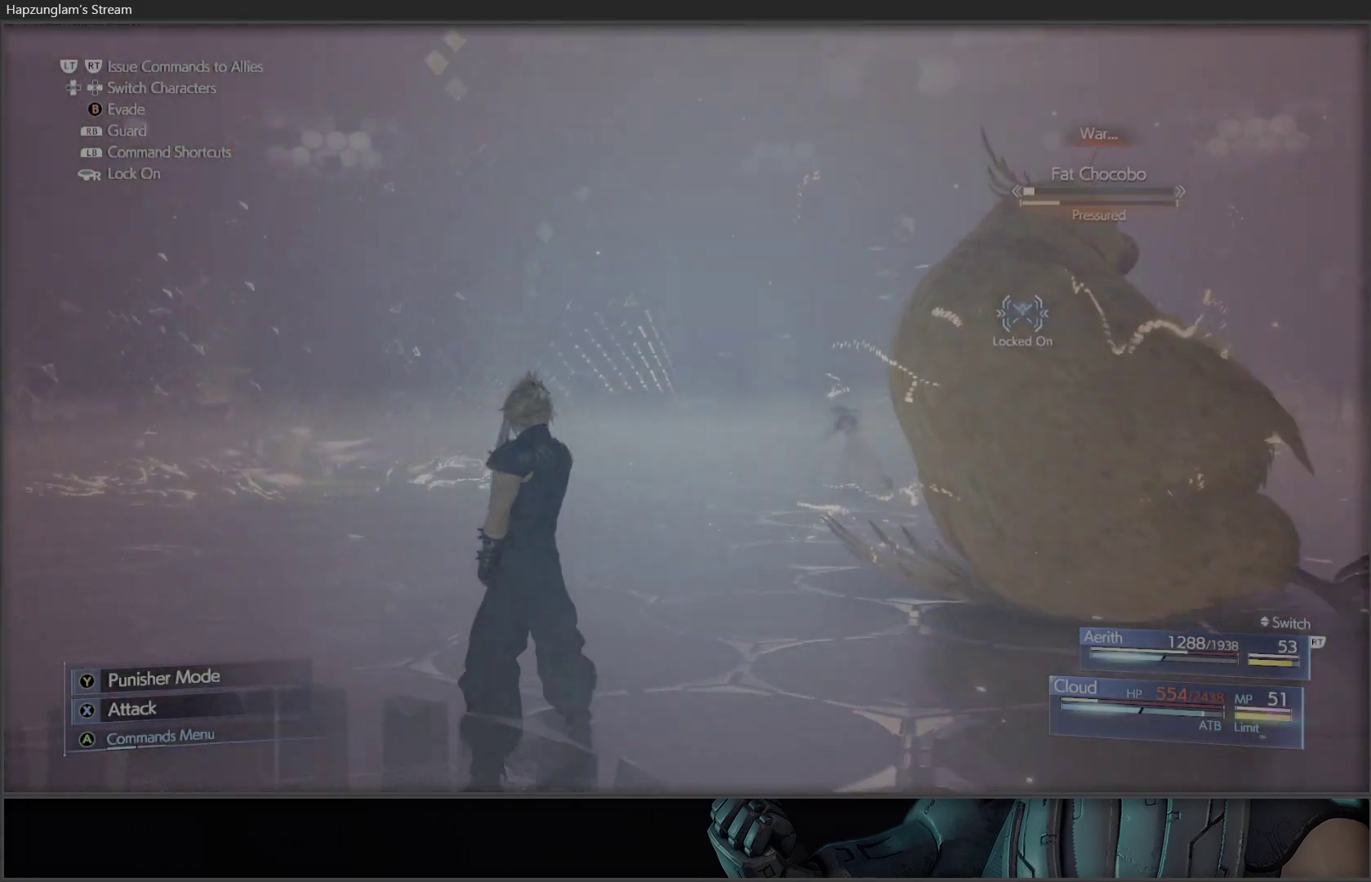
{"buttons": [], "left_stick": "center", "right_stick": "center", "events": [[50, "A", "up"]]}
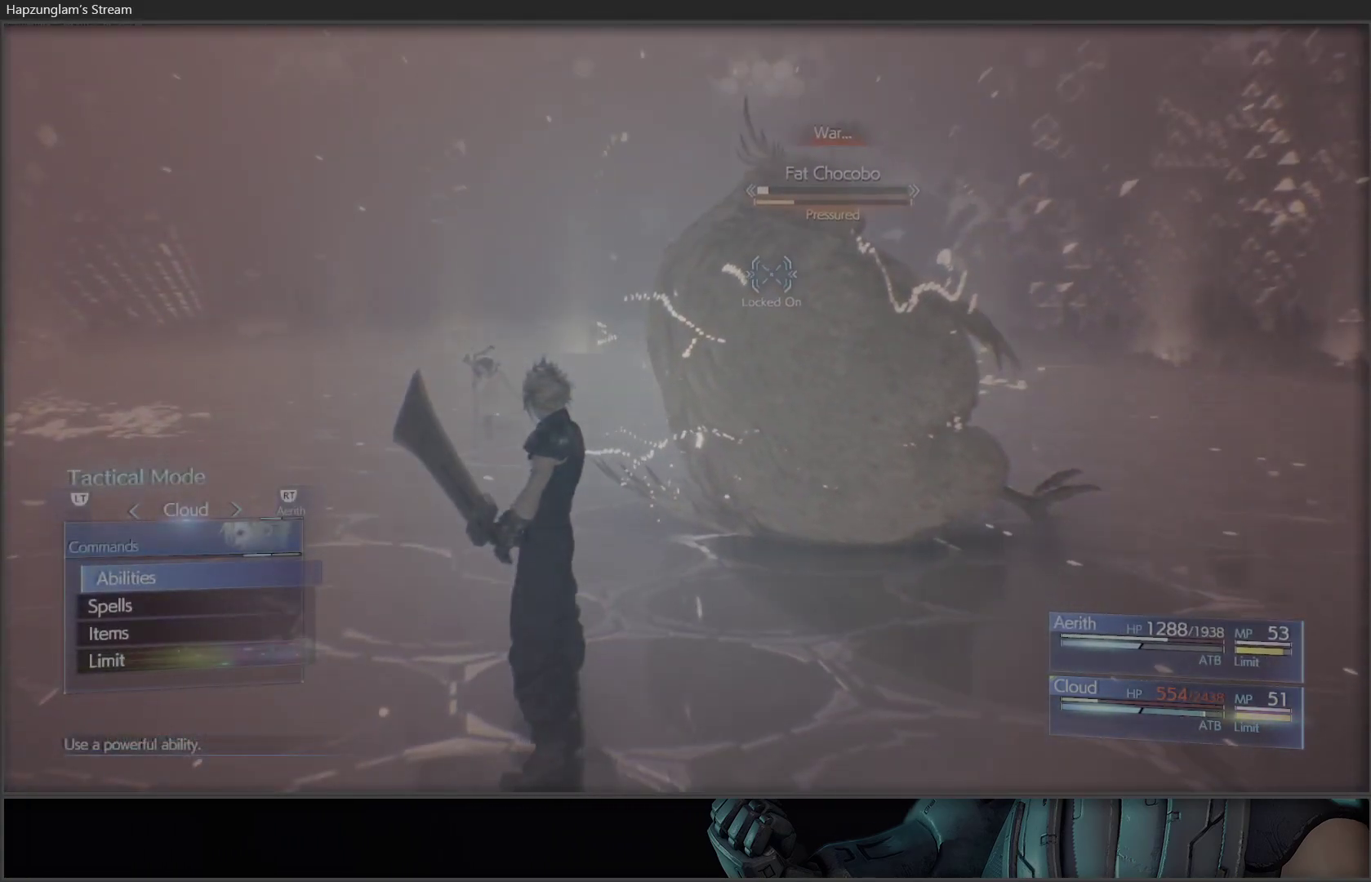
{"buttons": [], "left_stick": "center", "right_stick": "center", "events": []}
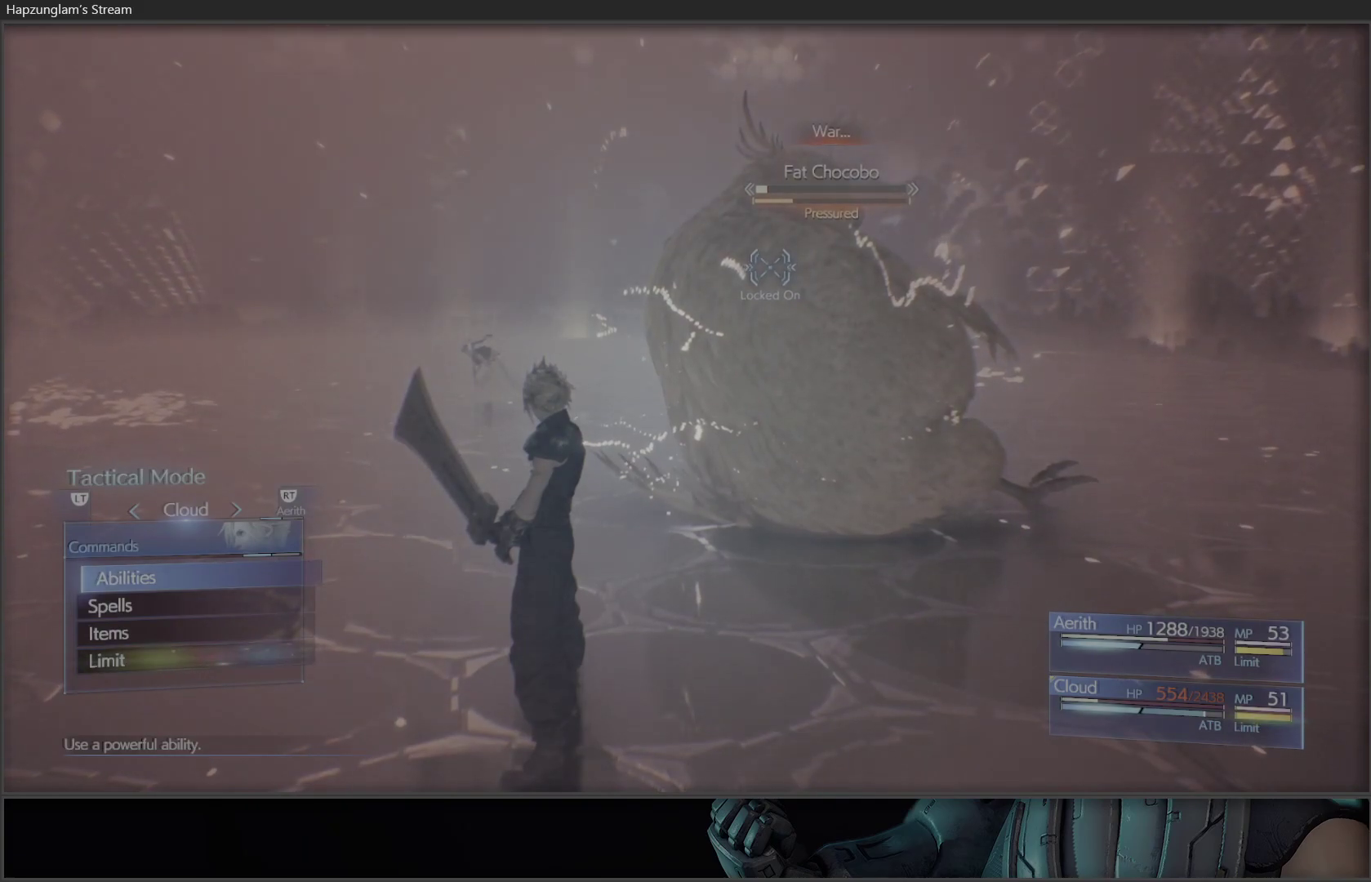
{"buttons": ["A"], "left_stick": "center", "right_stick": "center", "events": [[317, "DPAD_UP", "down"], [433, "DPAD_UP", "up"], [500, "A", "down"]]}
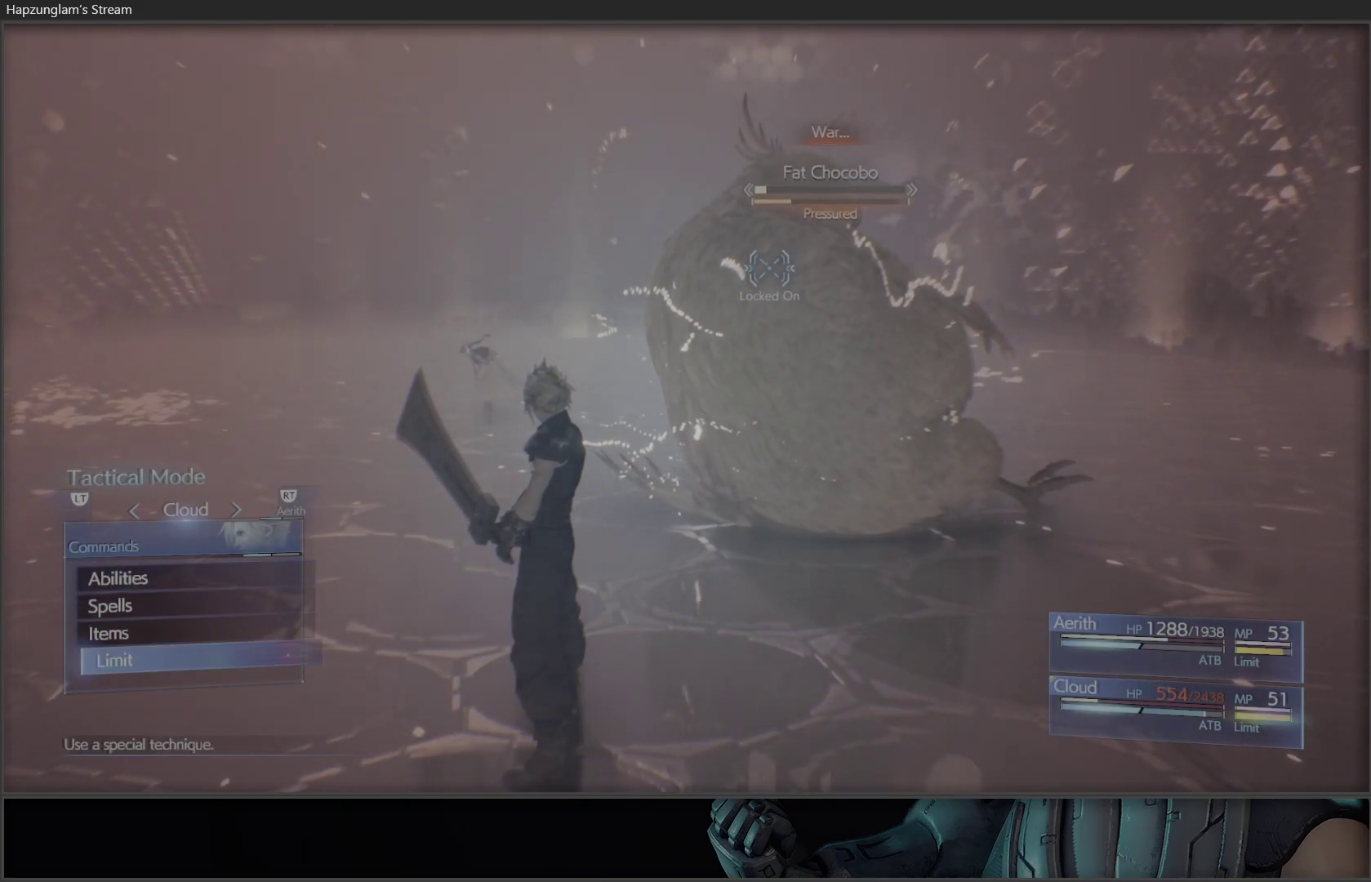
{"buttons": [], "left_stick": "center", "right_stick": "center", "events": [[133, "A", "up"]]}
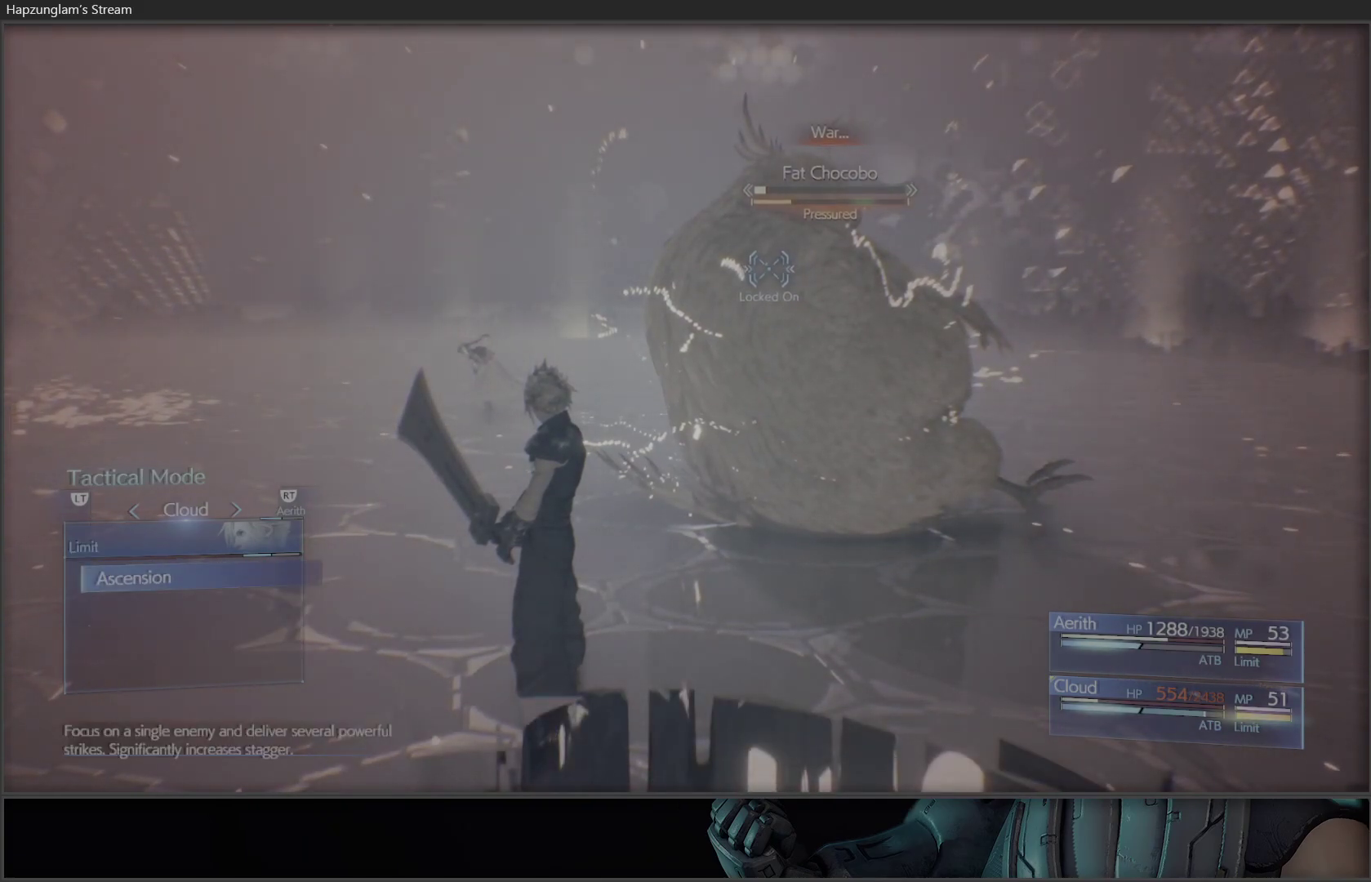
{"buttons": [], "left_stick": "center", "right_stick": "center", "events": []}
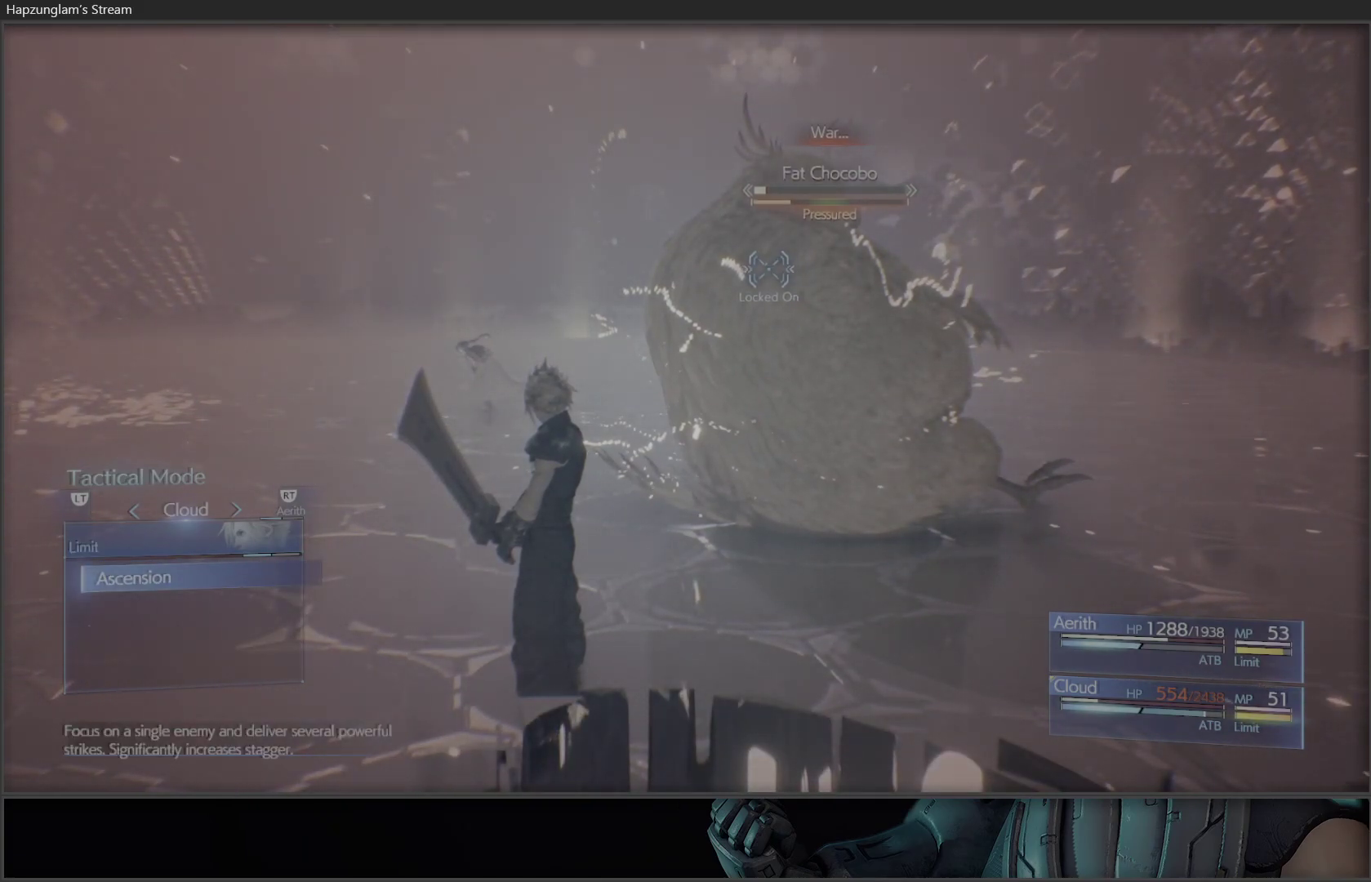
{"buttons": ["A"], "left_stick": "center", "right_stick": "center", "events": [[367, "A", "down"]]}
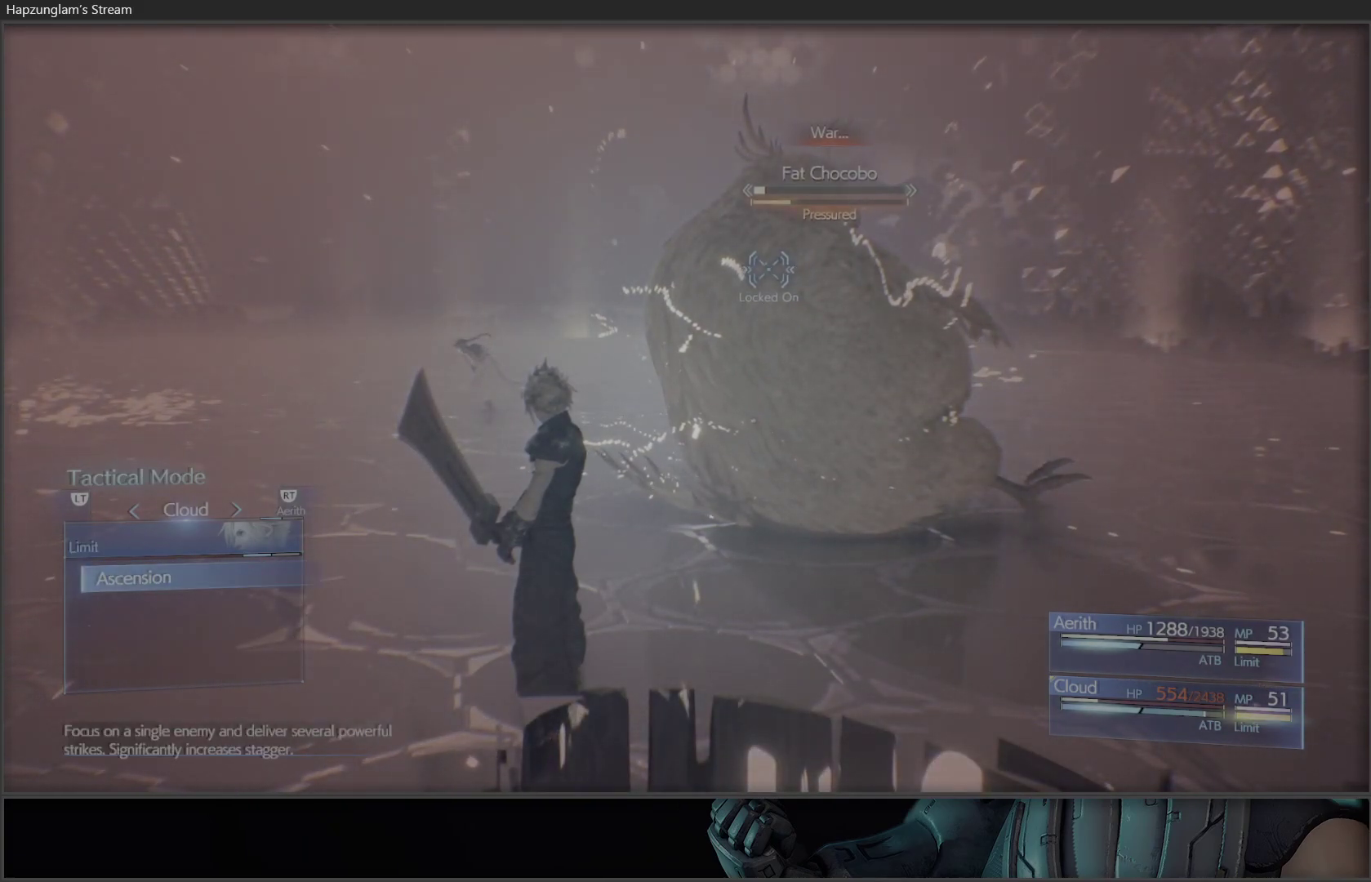
{"buttons": [], "left_stick": "center", "right_stick": "center", "events": [[17, "A", "up"]]}
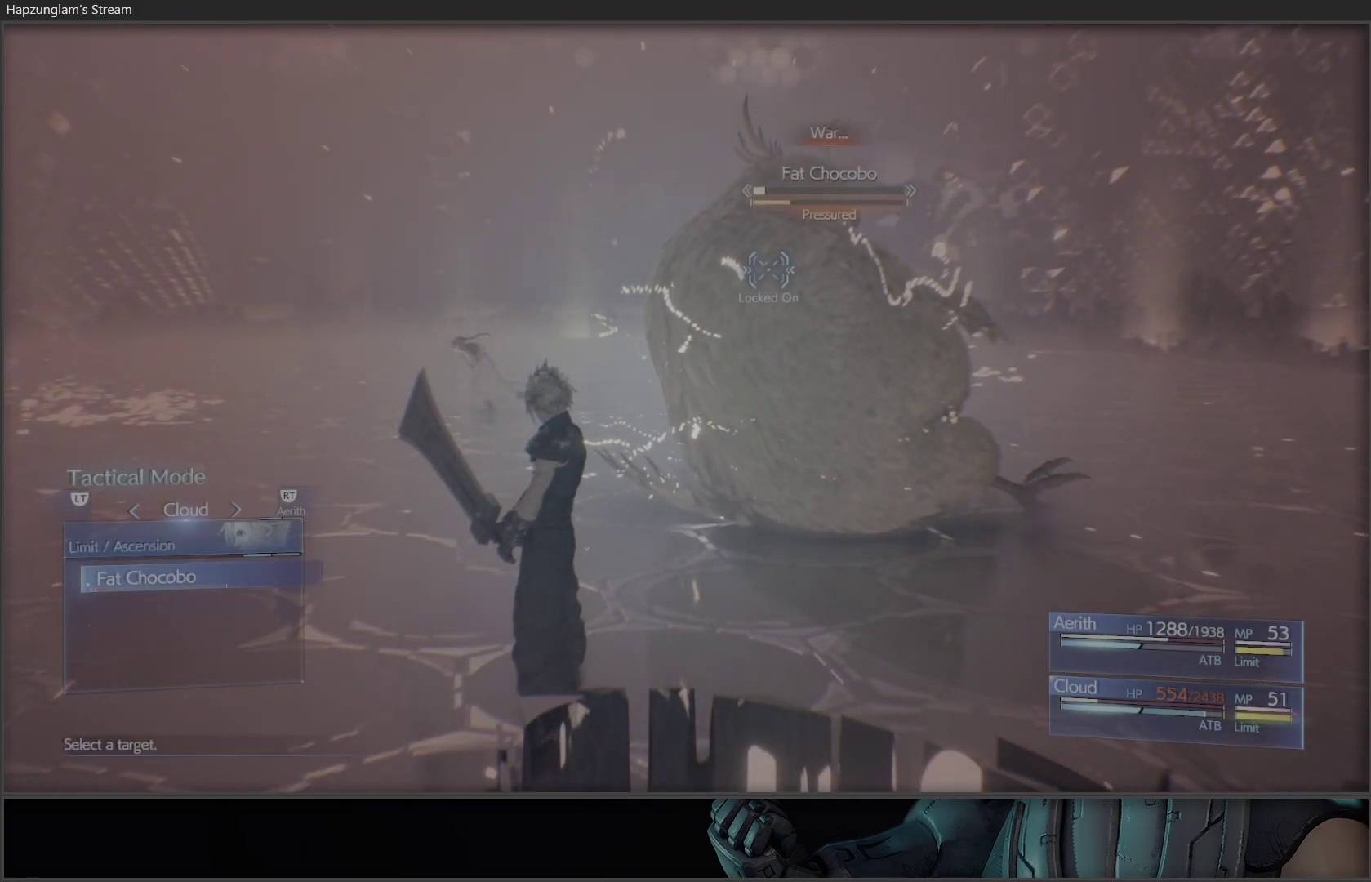
{"buttons": [], "left_stick": "center", "right_stick": "center", "events": [[200, "A", "down"], [367, "A", "up"]]}
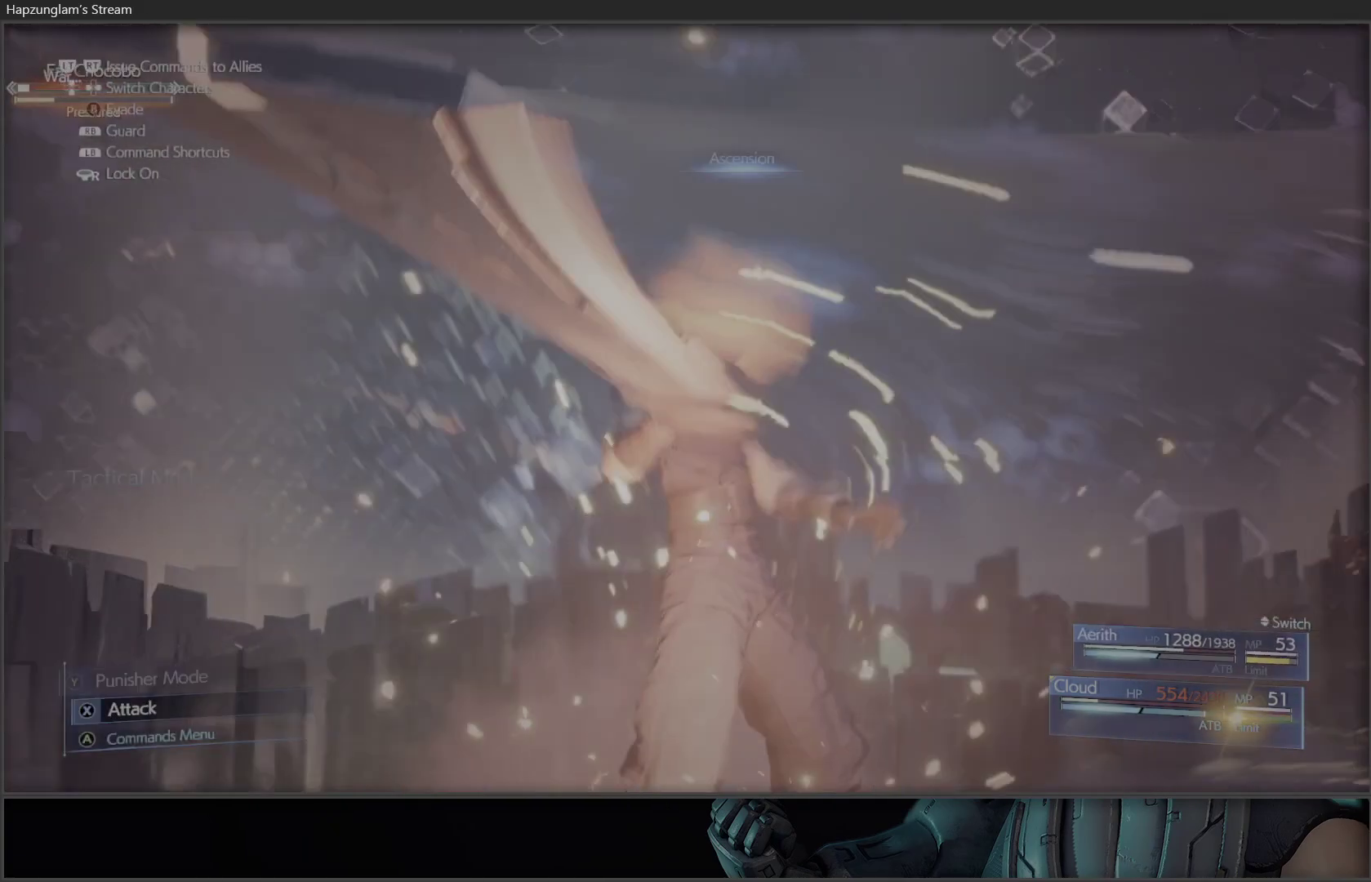
{"buttons": [], "left_stick": "center", "right_stick": "center", "events": []}
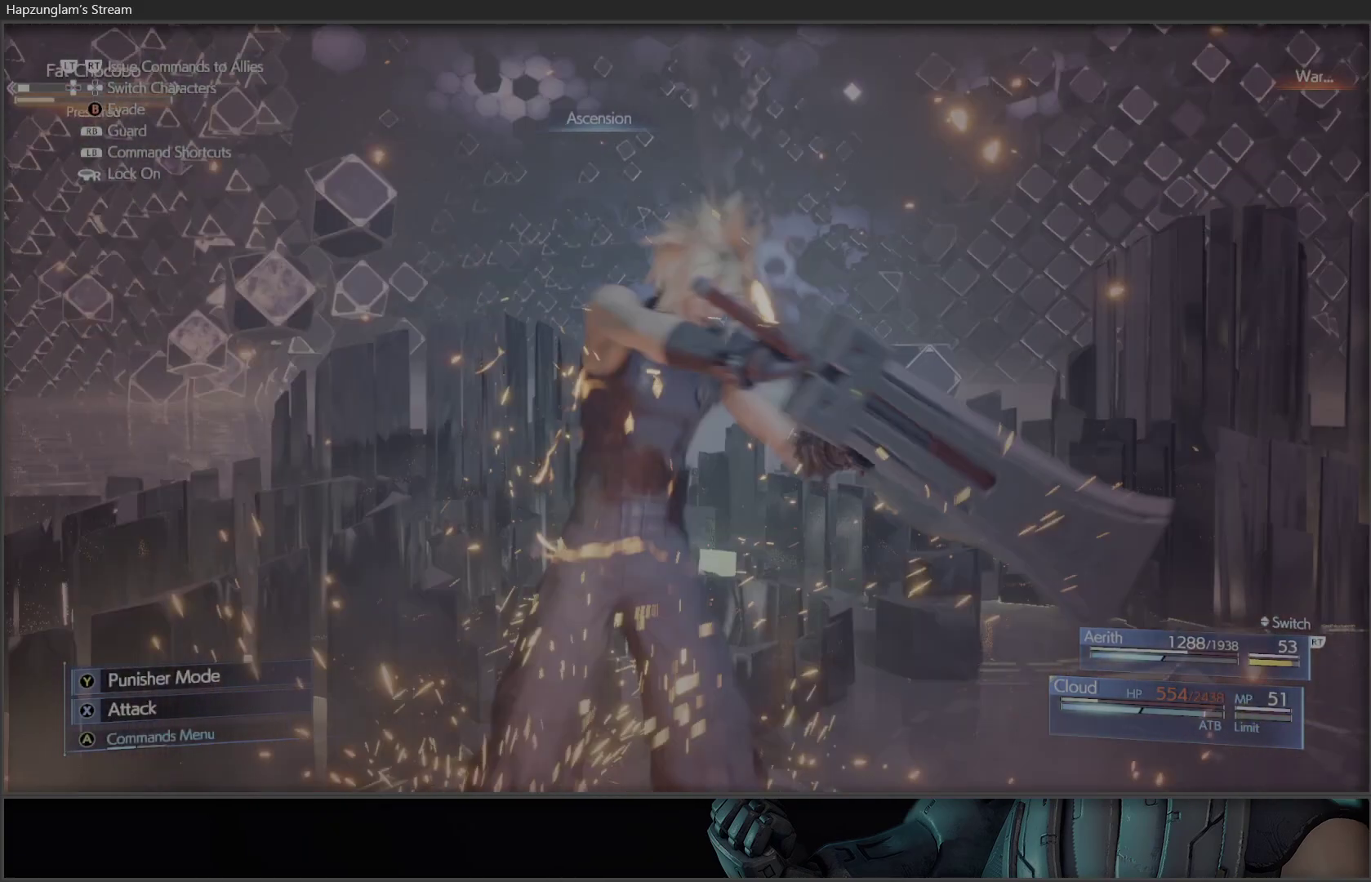
{"buttons": [], "left_stick": "center", "right_stick": "center", "events": []}
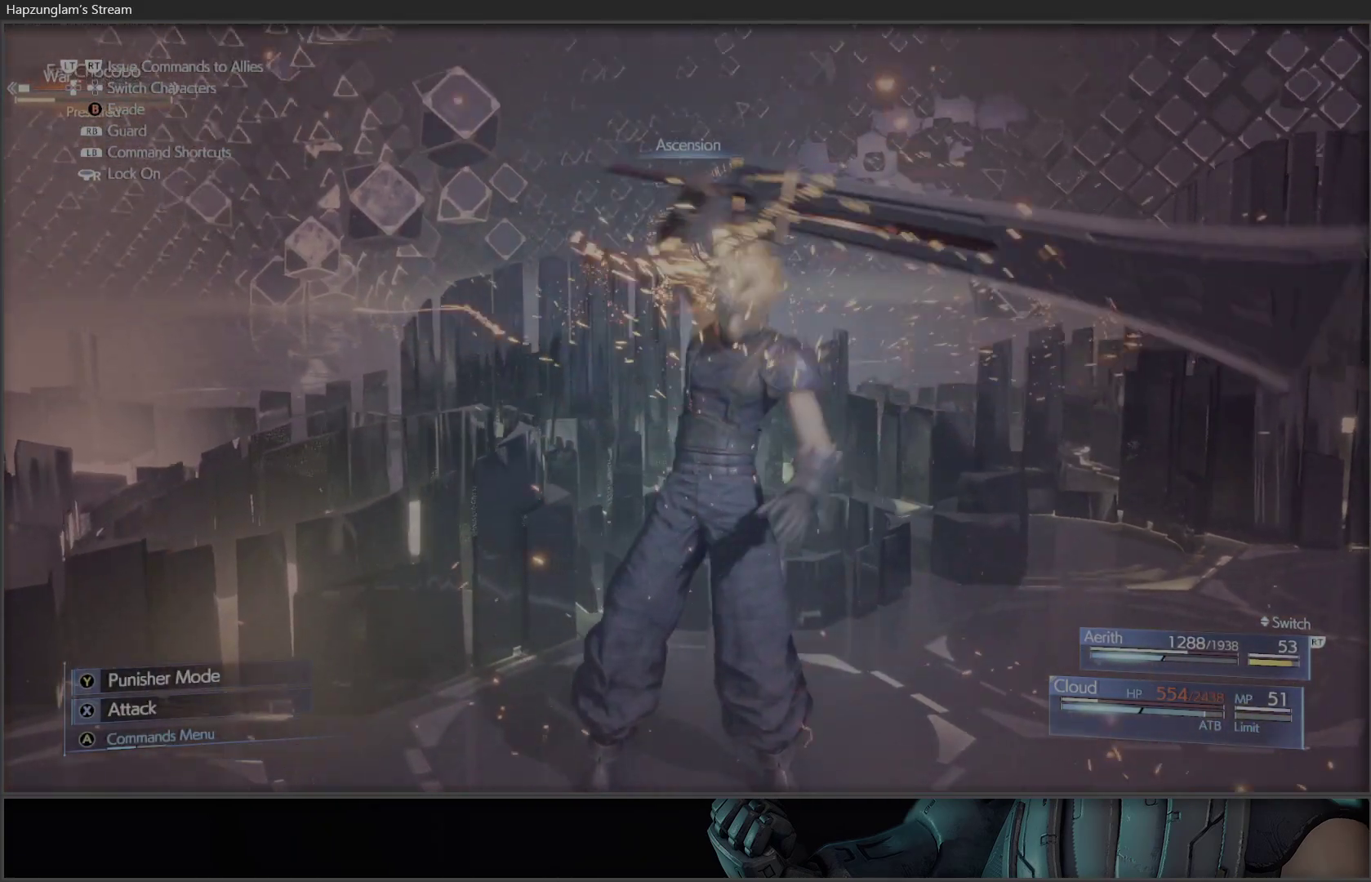
{"buttons": [], "left_stick": "center", "right_stick": "center", "events": []}
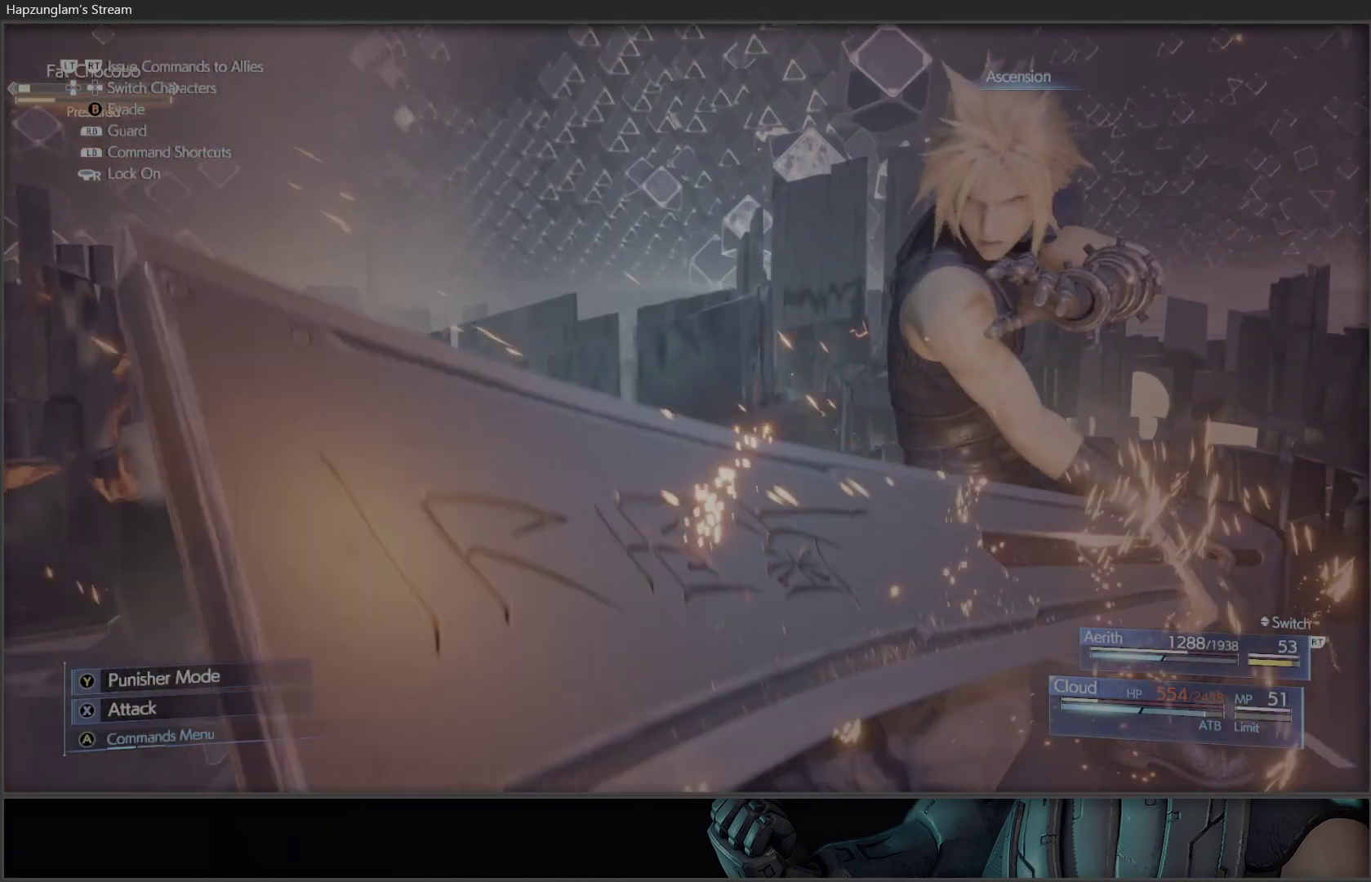
{"buttons": [], "left_stick": "center", "right_stick": "center", "events": []}
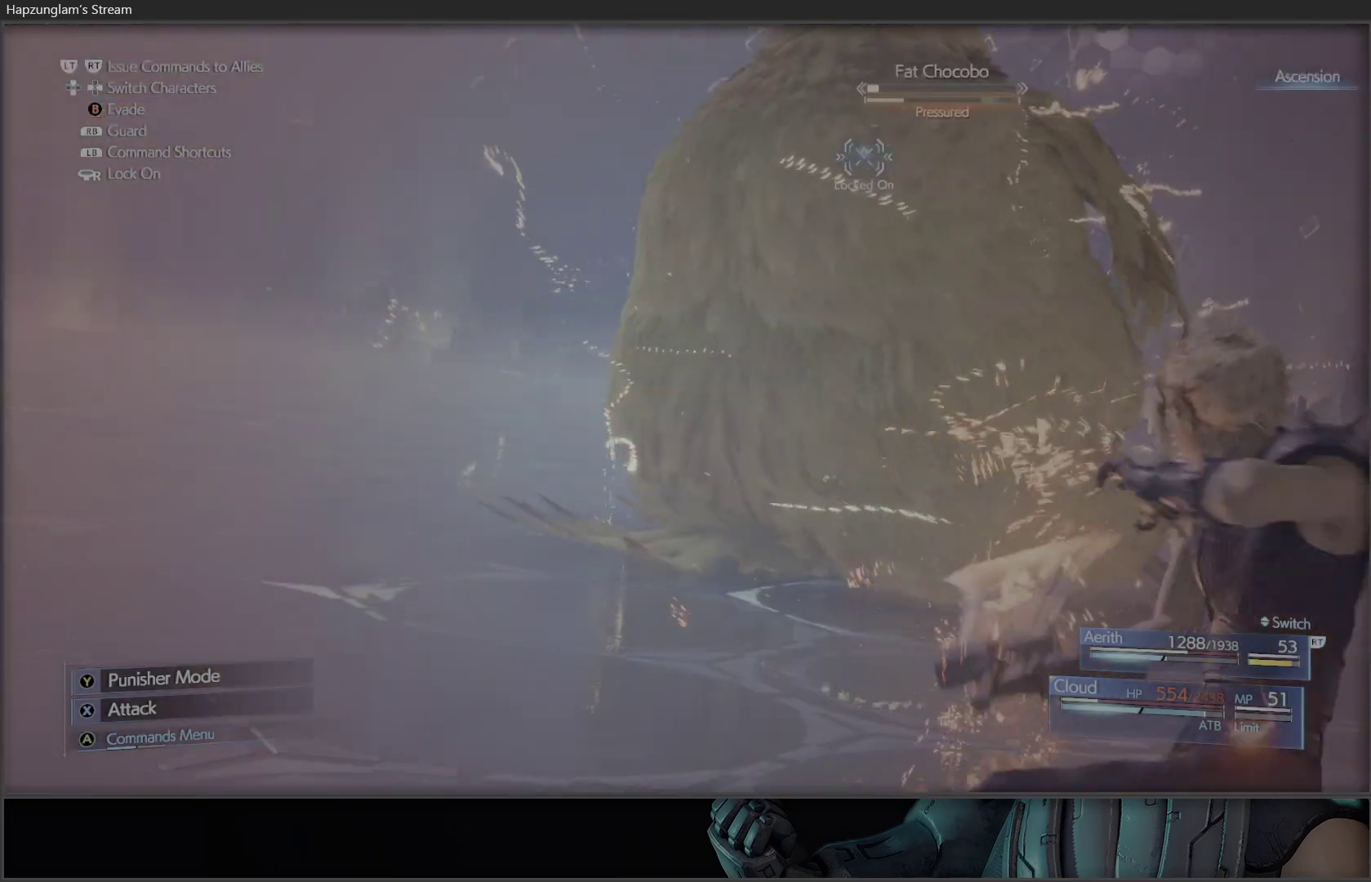
{"buttons": [], "left_stick": "center", "right_stick": "center", "events": []}
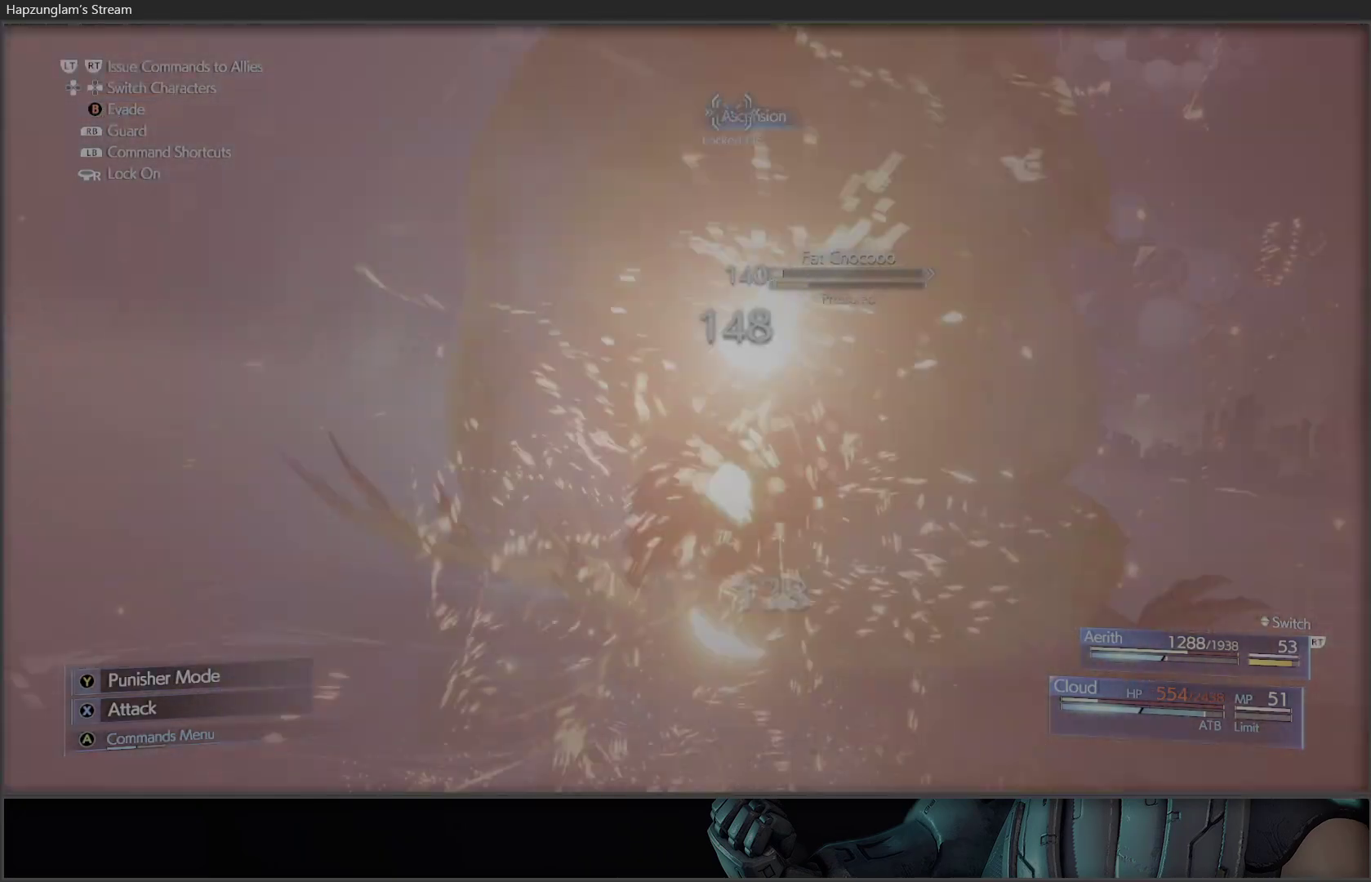
{"buttons": [], "left_stick": "center", "right_stick": "center", "events": []}
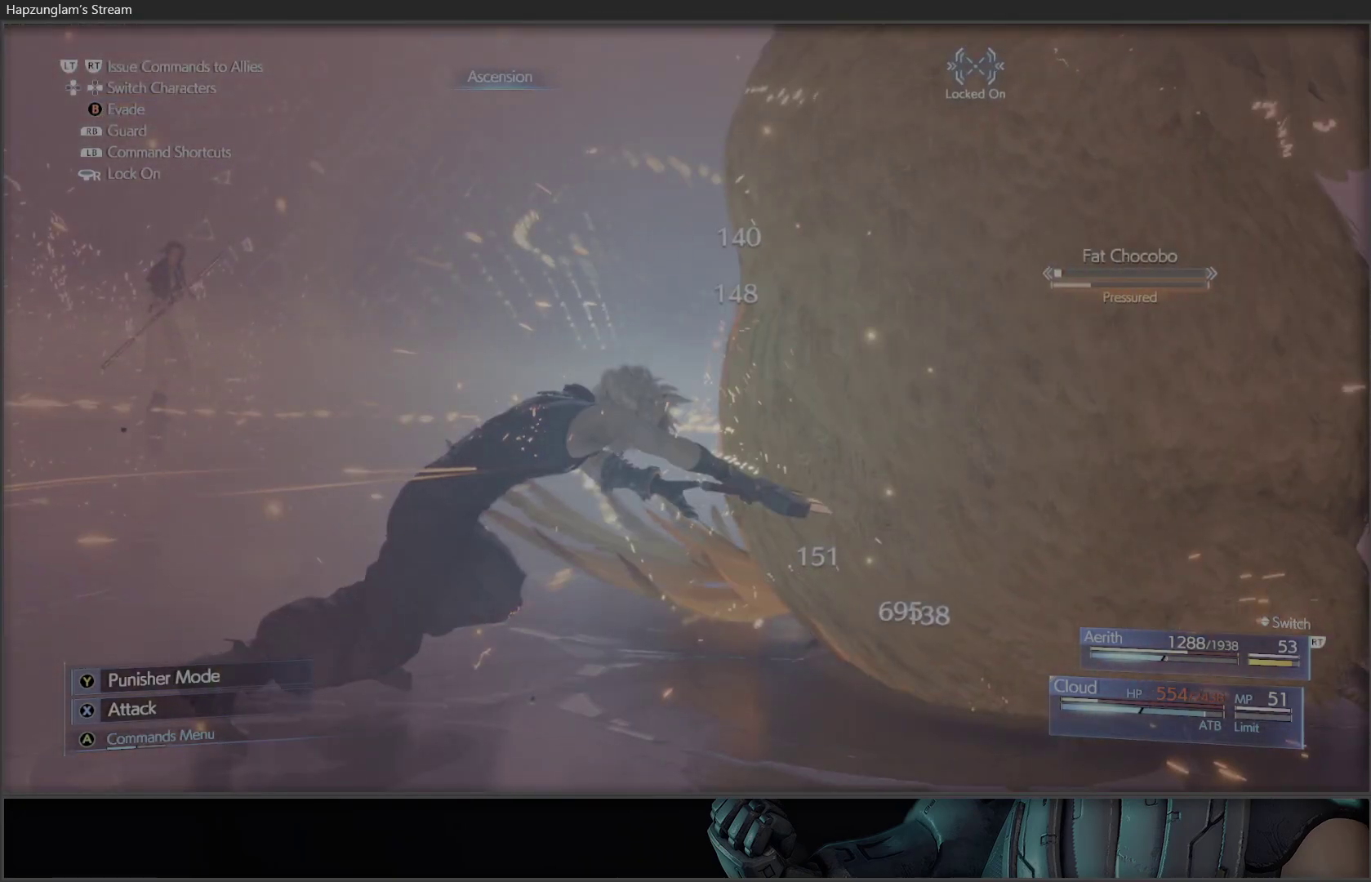
{"buttons": ["X"], "left_stick": "center", "right_stick": "center", "events": [[17, "X", "down"], [133, "X", "up"], [400, "X", "down"]]}
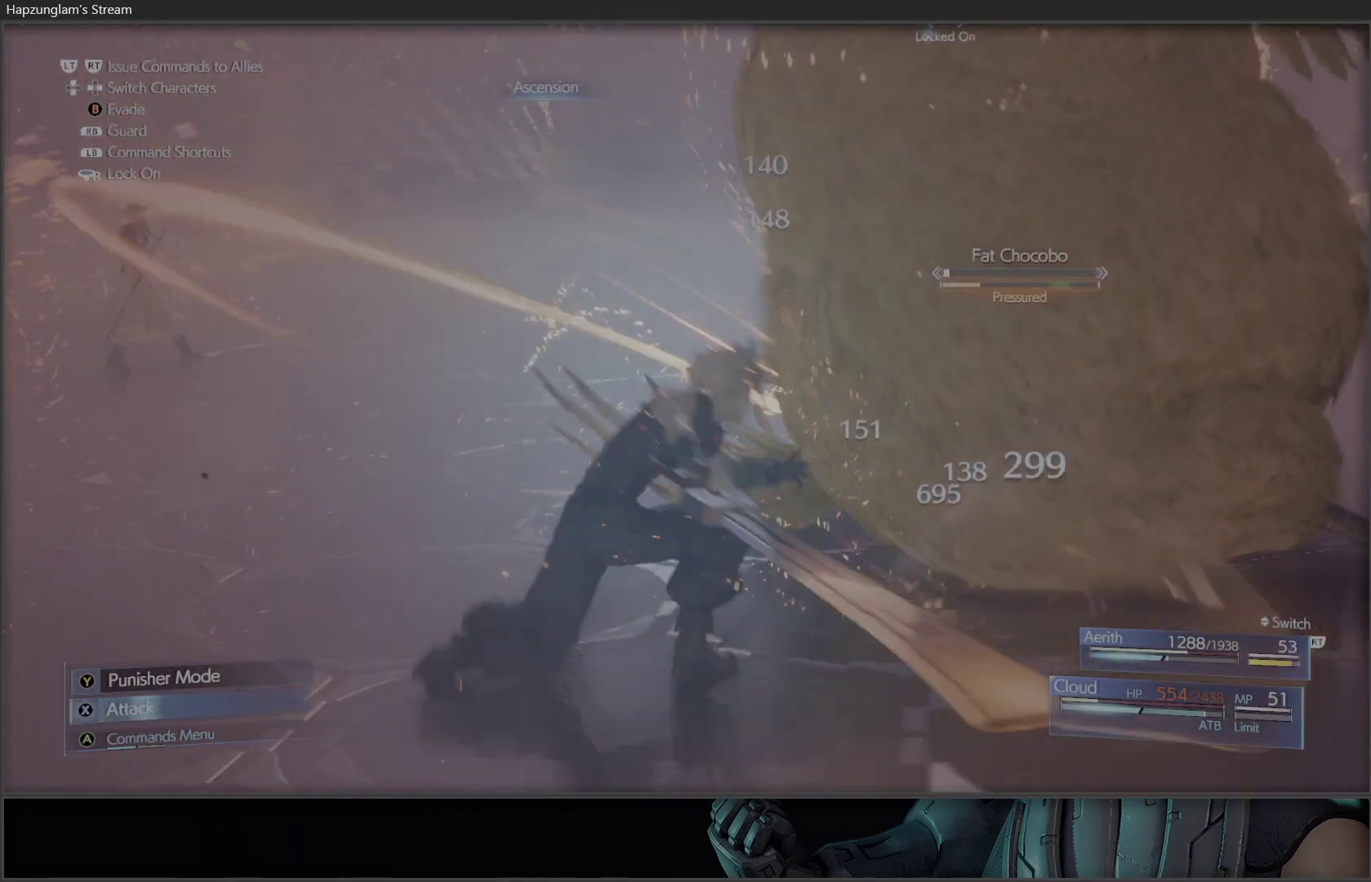
{"buttons": [], "left_stick": "center", "right_stick": "center", "events": [[17, "X", "up"], [83, "X", "down"], [167, "X", "up"], [267, "X", "down"], [367, "X", "up"]]}
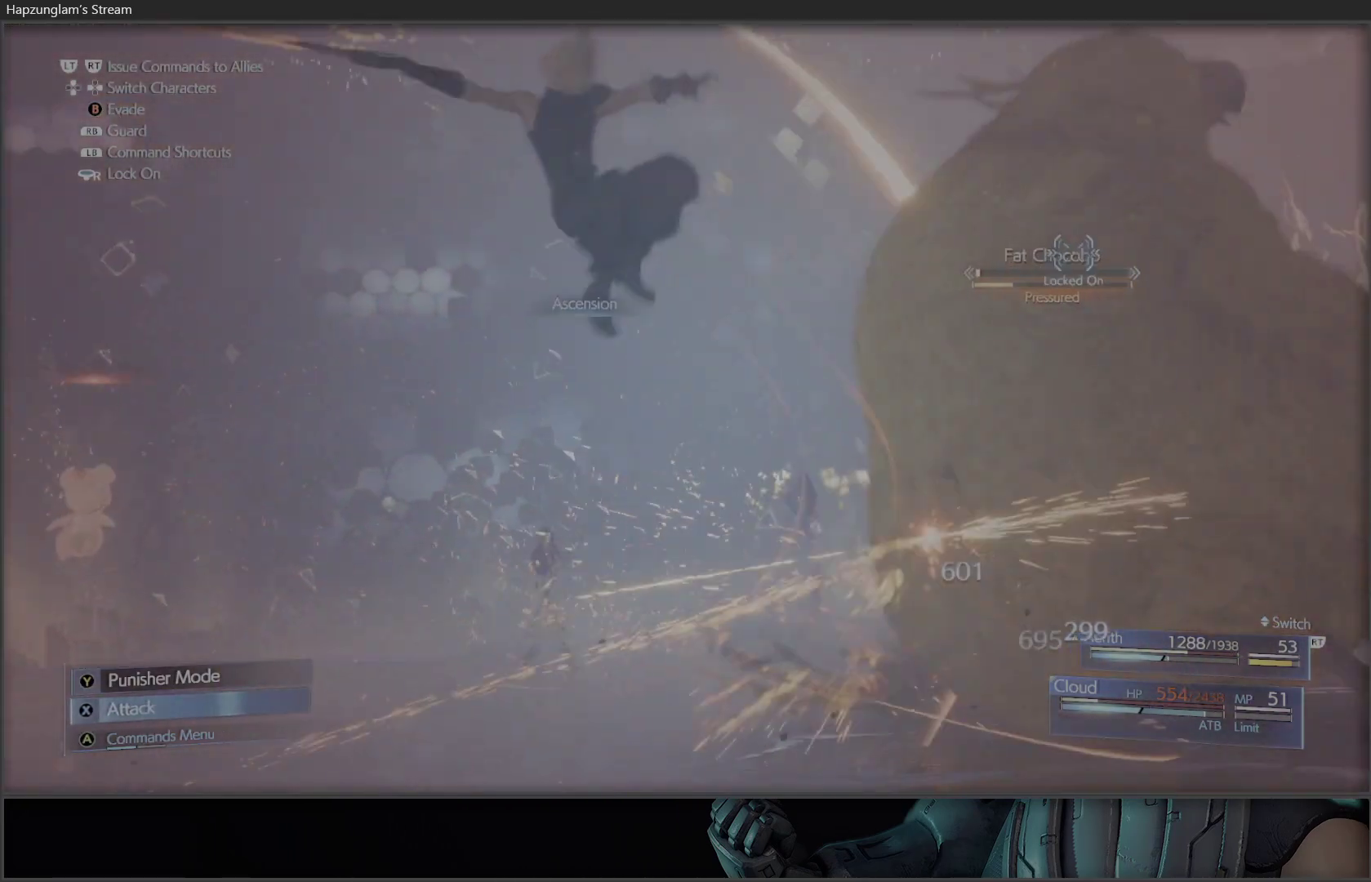
{"buttons": [], "left_stick": "center", "right_stick": "center", "events": []}
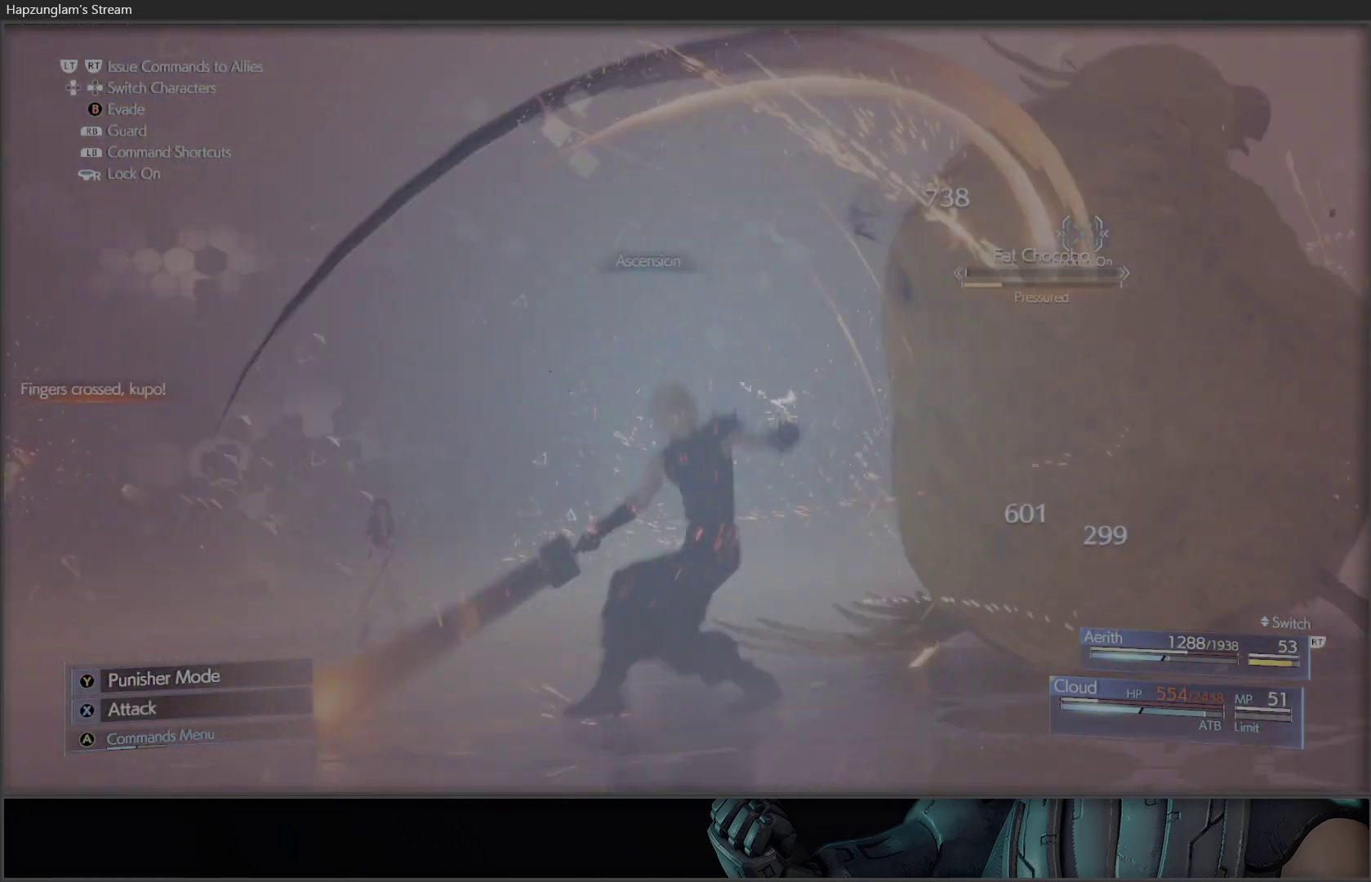
{"buttons": ["X"], "left_stick": "center", "right_stick": "center", "events": [[233, "X", "down"], [350, "X", "up"], [433, "X", "down"]]}
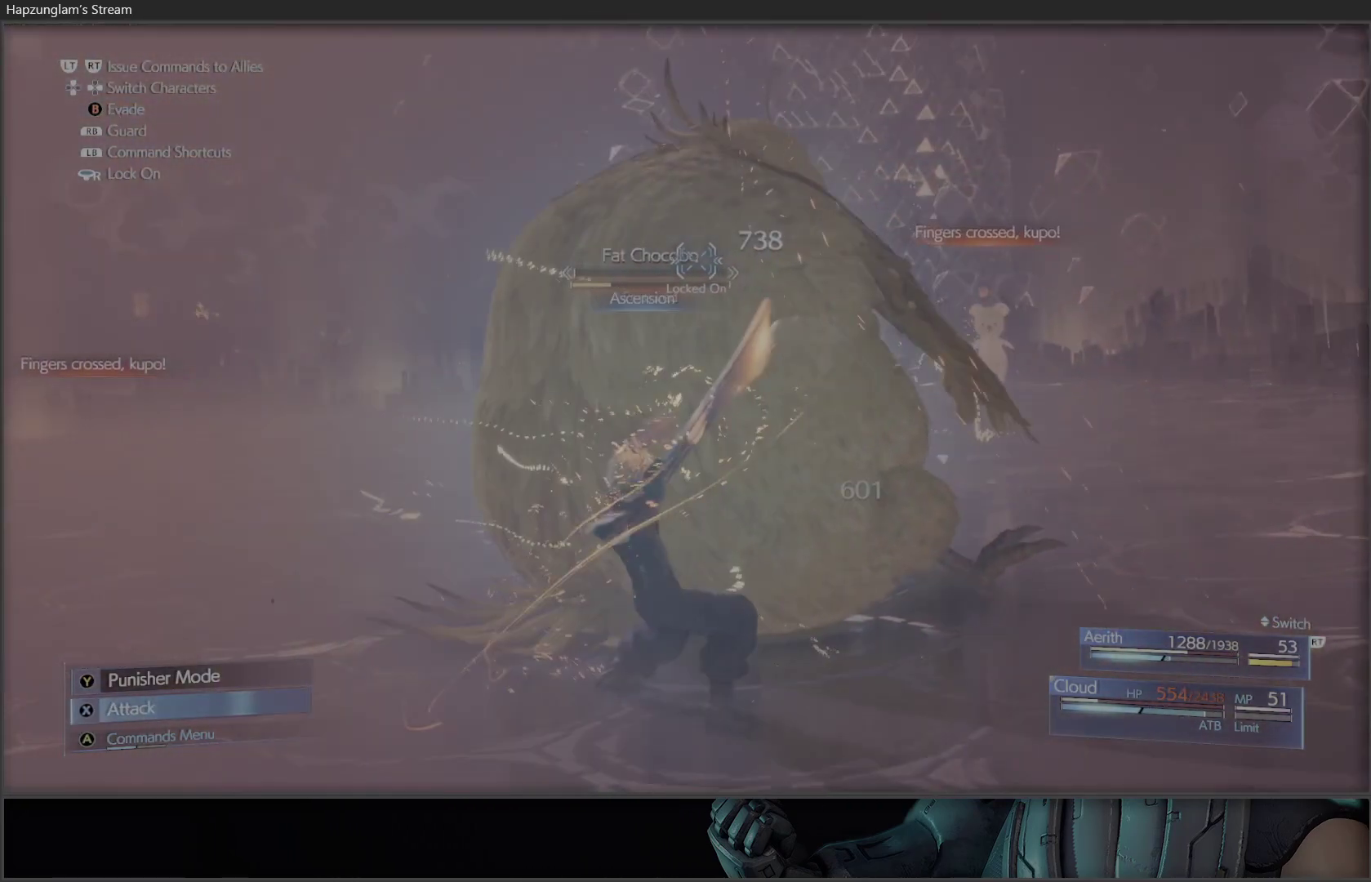
{"buttons": [], "left_stick": "center", "right_stick": "center", "events": [[33, "X", "up"], [83, "X", "down"], [183, "X", "up"], [233, "X", "down"], [333, "X", "up"], [383, "X", "down"], [483, "X", "up"]]}
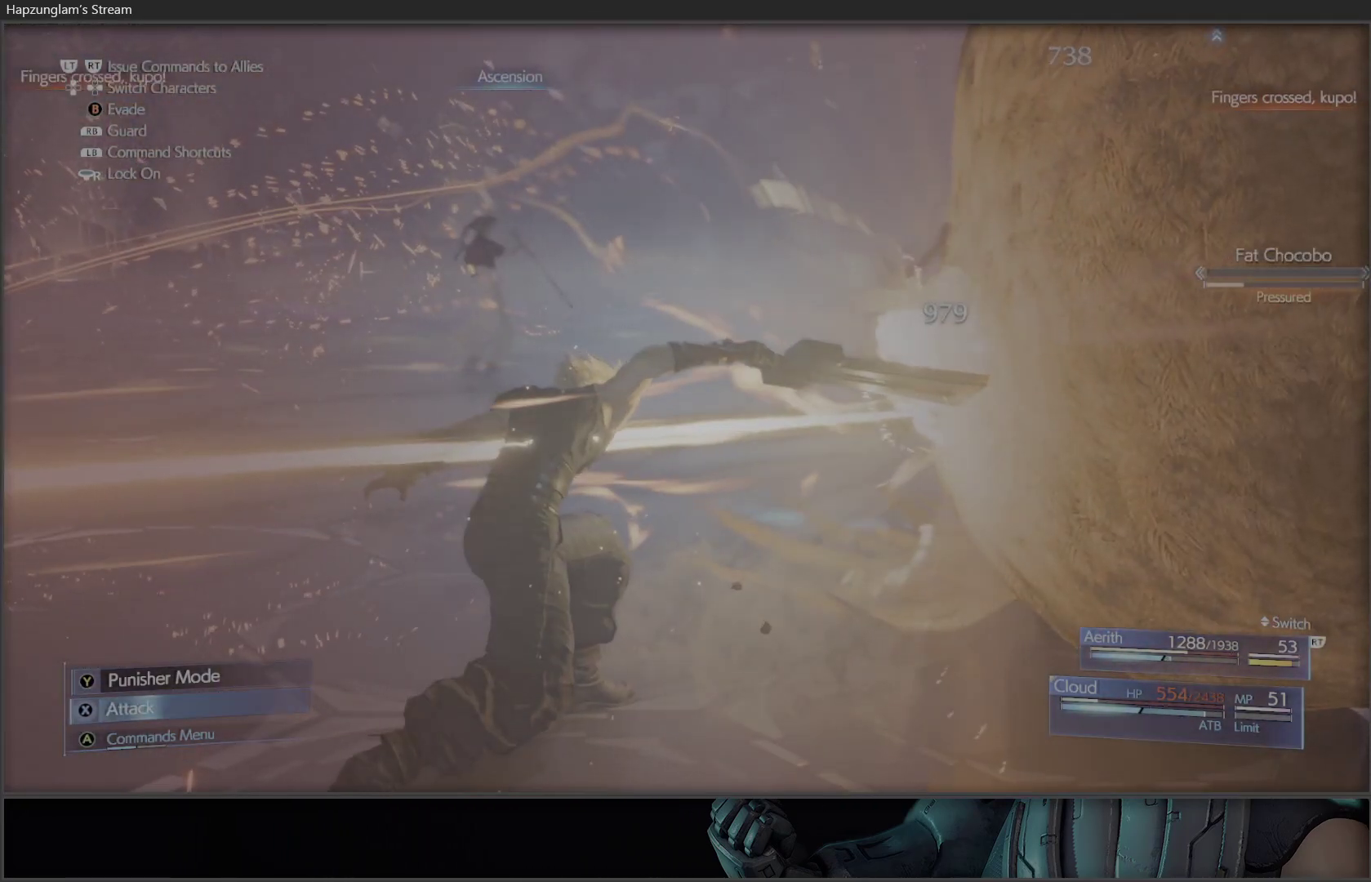
{"buttons": ["X"], "left_stick": "center", "right_stick": "center", "events": [[50, "X", "down"], [133, "X", "up"], [167, "X", "down"], [283, "X", "up"], [350, "X", "down"], [417, "X", "up"], [500, "X", "down"]]}
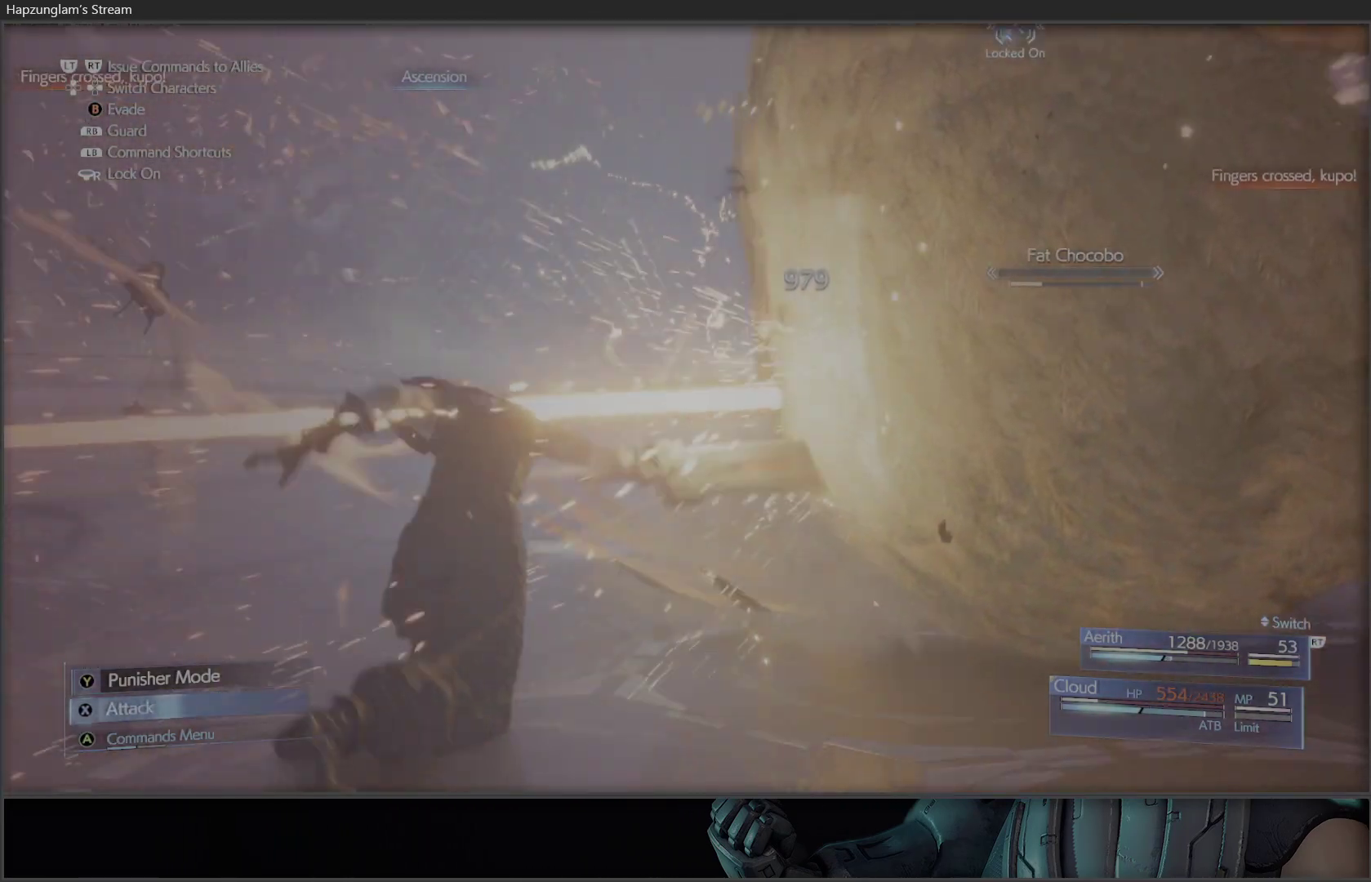
{"buttons": ["X"], "left_stick": "center", "right_stick": "center", "events": [[100, "X", "up"], [150, "X", "down"], [250, "X", "up"], [300, "X", "down"], [383, "X", "up"], [450, "X", "down"]]}
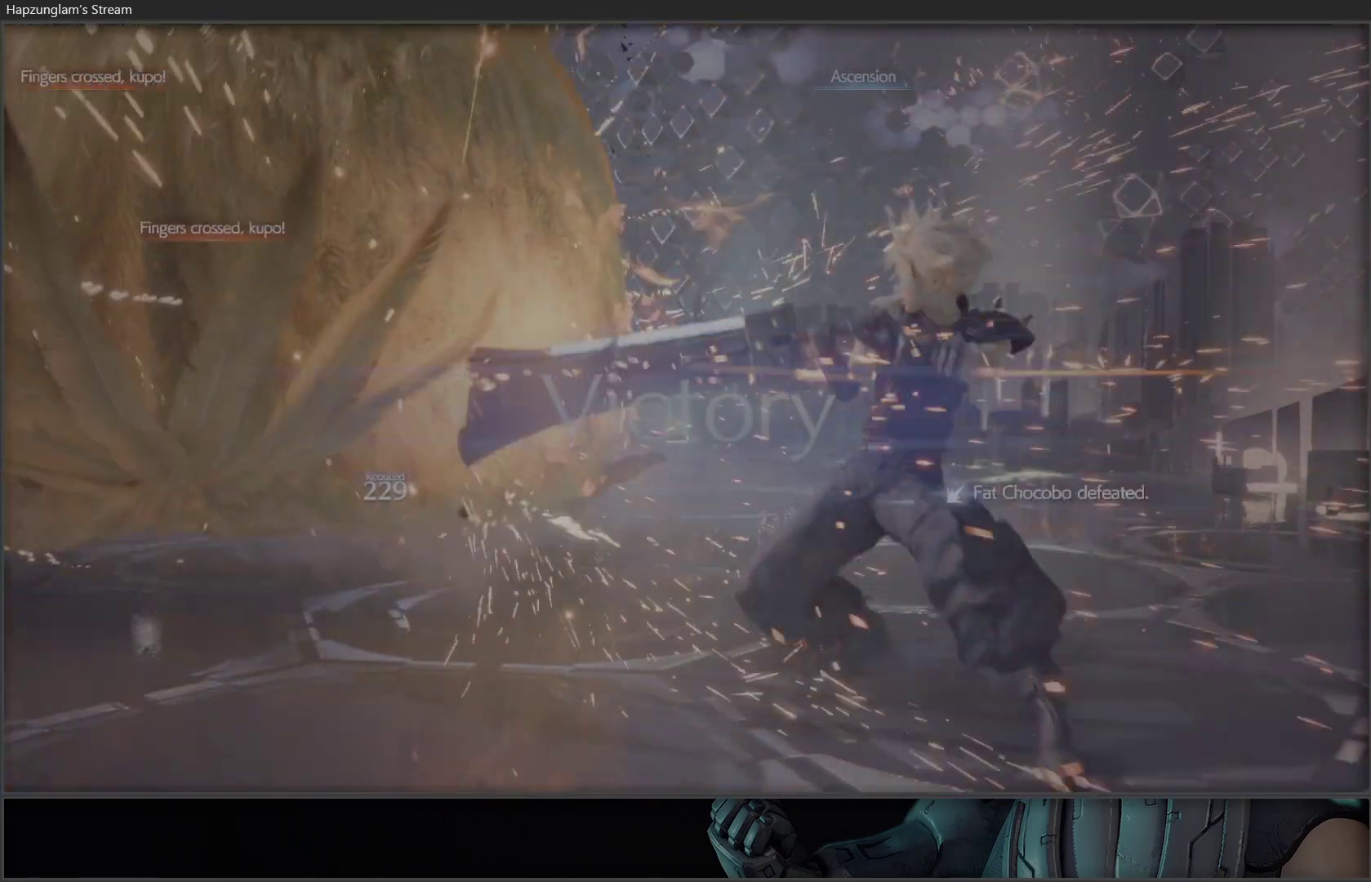
{"buttons": [], "left_stick": "center", "right_stick": "center", "events": [[33, "X", "up"], [100, "X", "down"], [183, "X", "up"], [267, "X", "down"], [367, "X", "up"]]}